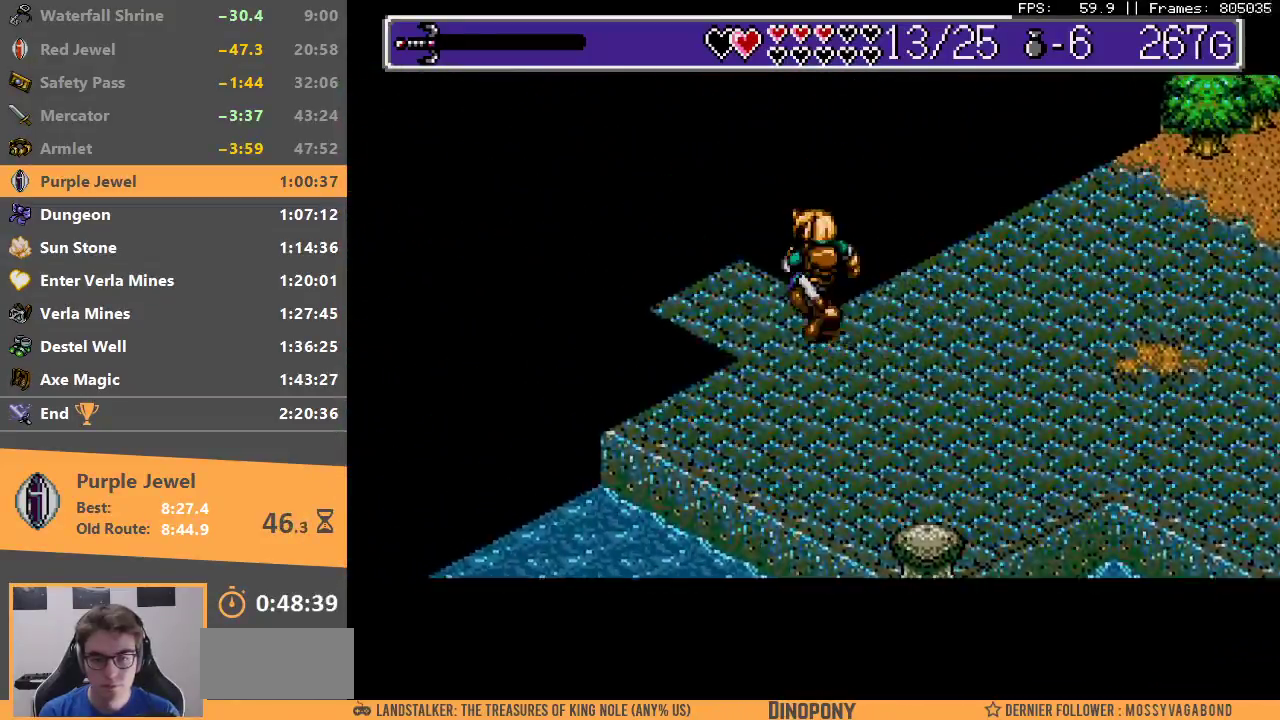
Gameplay with a controller; each line is a JSON object with the inputs held at the frame after it. "events" lists button and stick changes between this image and that frame as [ms after this image, input, new state], when the widget could be followed in between. Not read: DPAD_DOWN DPAD_LEFT DPAD_RIGHT DPAD_UP L3 R3.
{"buttons": ["B"], "events": [[300, "B", "down"], [450, "B", "up"], [500, "B", "down"]]}
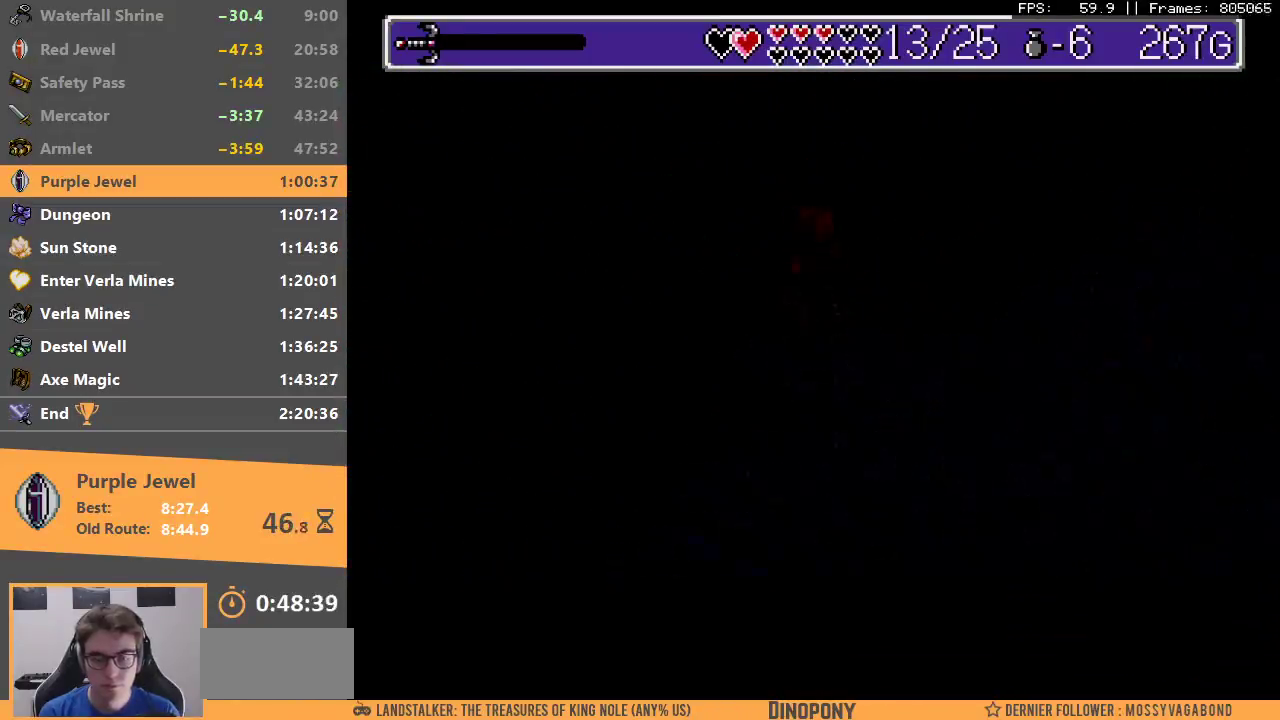
{"buttons": ["A", "B"], "events": [[83, "B", "up"], [150, "B", "down"], [167, "A", "down"], [233, "A", "up"], [250, "B", "up"], [317, "B", "down"], [333, "A", "down"], [383, "A", "up"], [400, "B", "up"], [467, "B", "down"], [483, "A", "down"]]}
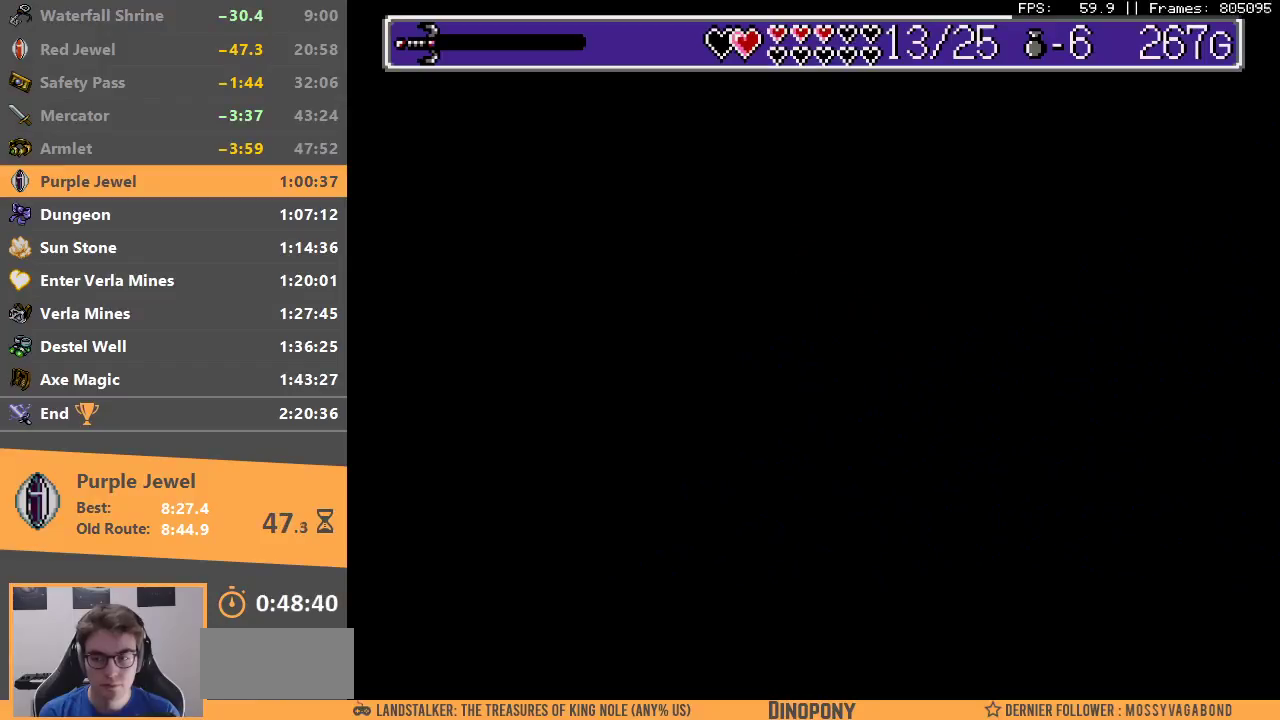
{"buttons": [], "events": [[50, "A", "up"], [67, "B", "up"], [133, "B", "down"], [150, "A", "down"], [200, "A", "up"], [217, "B", "up"]]}
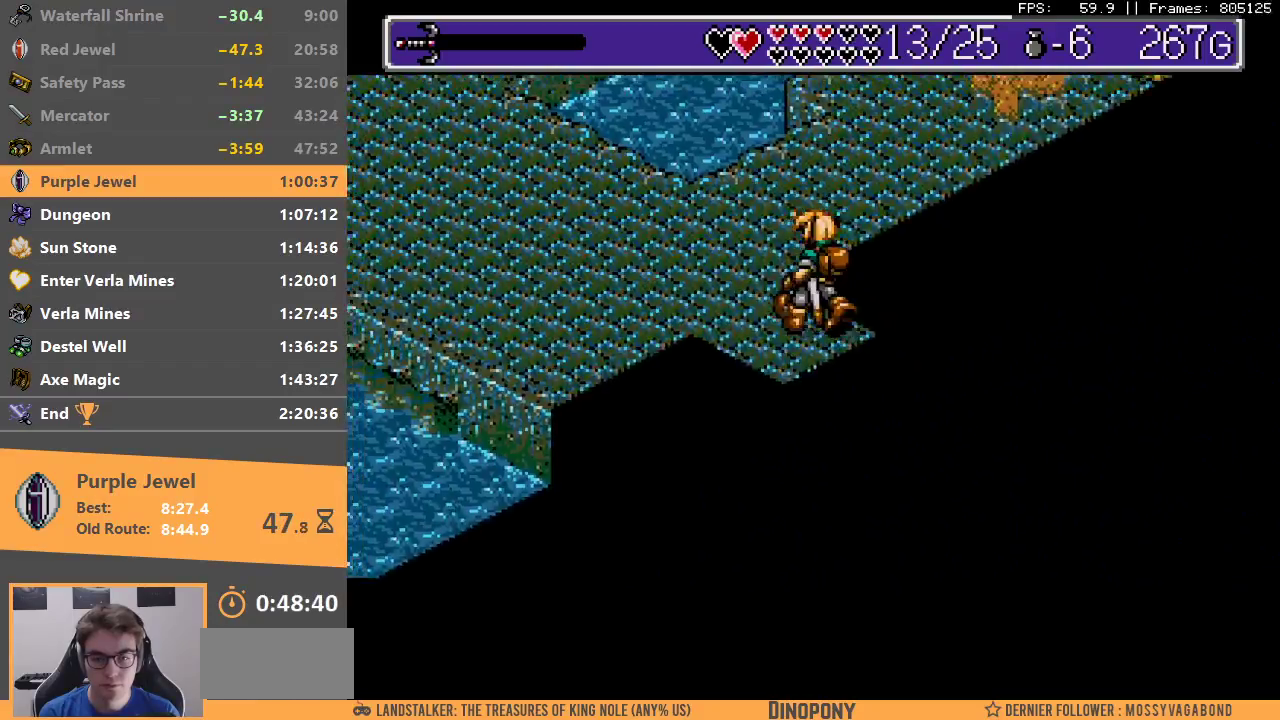
{"buttons": [], "events": []}
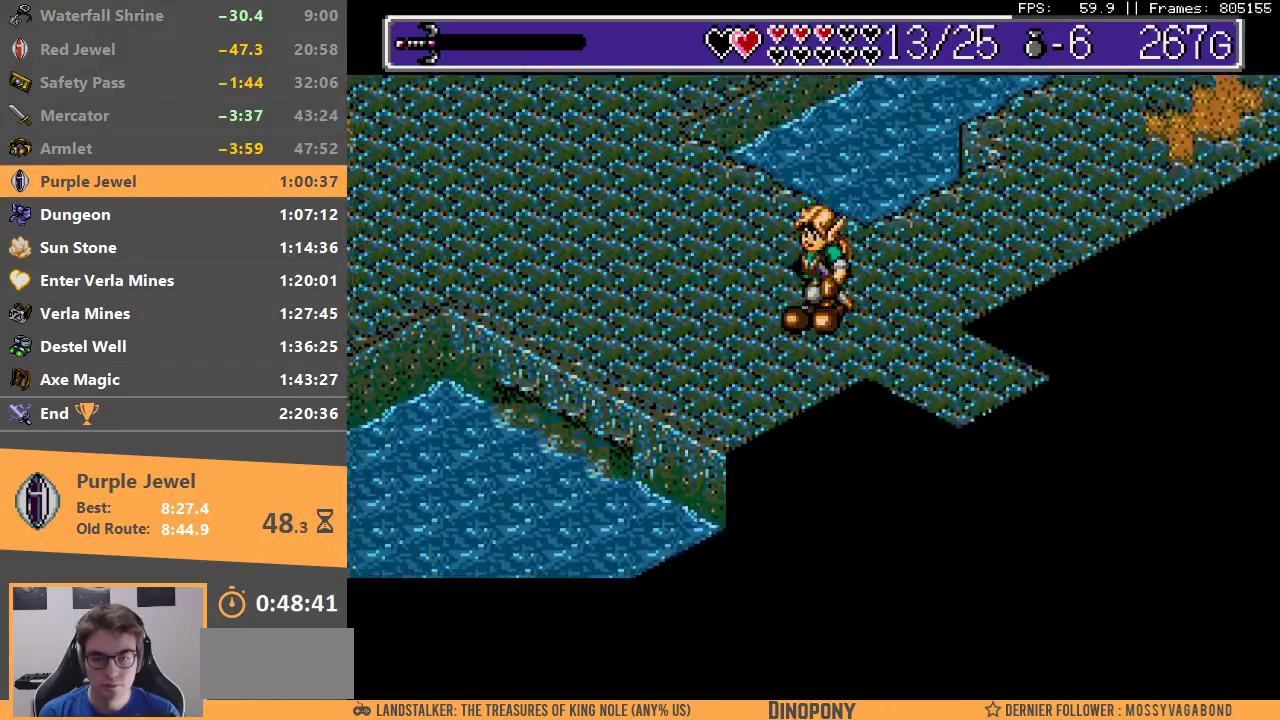
{"buttons": [], "events": []}